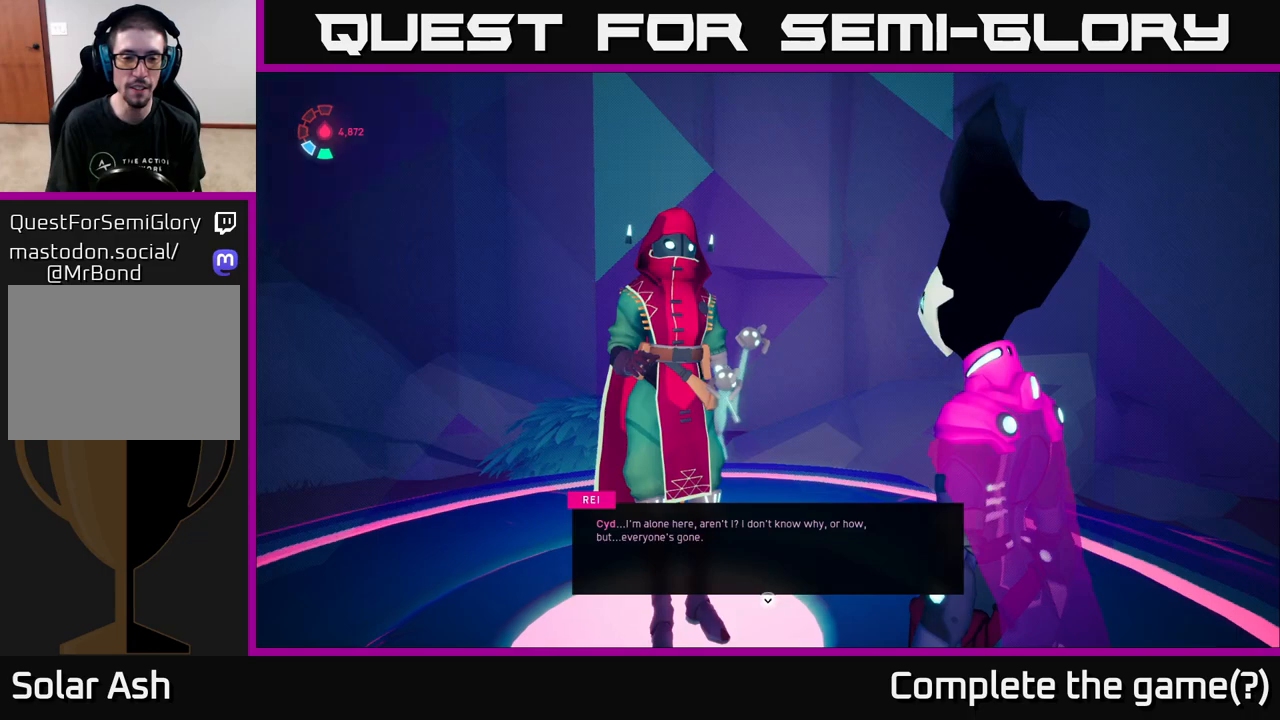
Gameplay with a controller (Xbox layout); each line is a JSON object with the inputs held at the frame after it. "events" lists button and stick changes between this image and that frame as [ms after this image, input, new state], when the widget could be followed in between.
{"buttons": [], "left_stick": "center", "right_stick": "center", "events": [[67, "A", "down"], [200, "A", "up"]]}
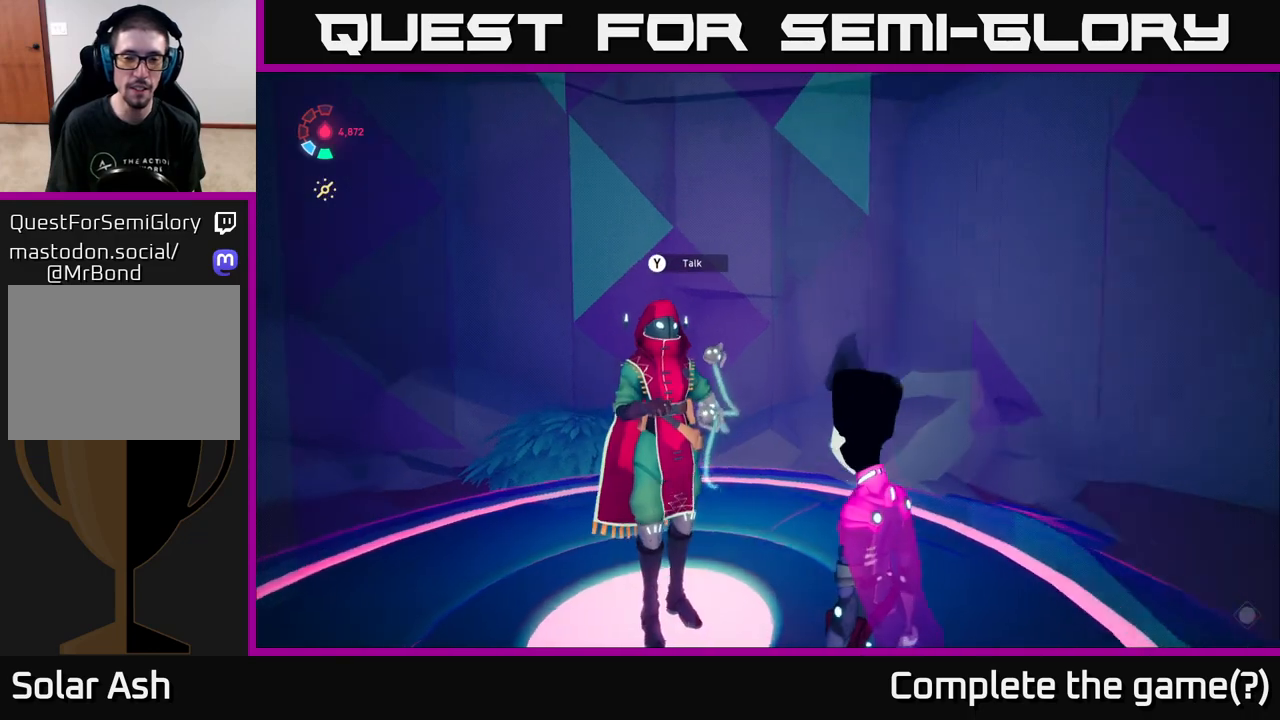
{"buttons": [], "left_stick": "center", "right_stick": "center", "events": []}
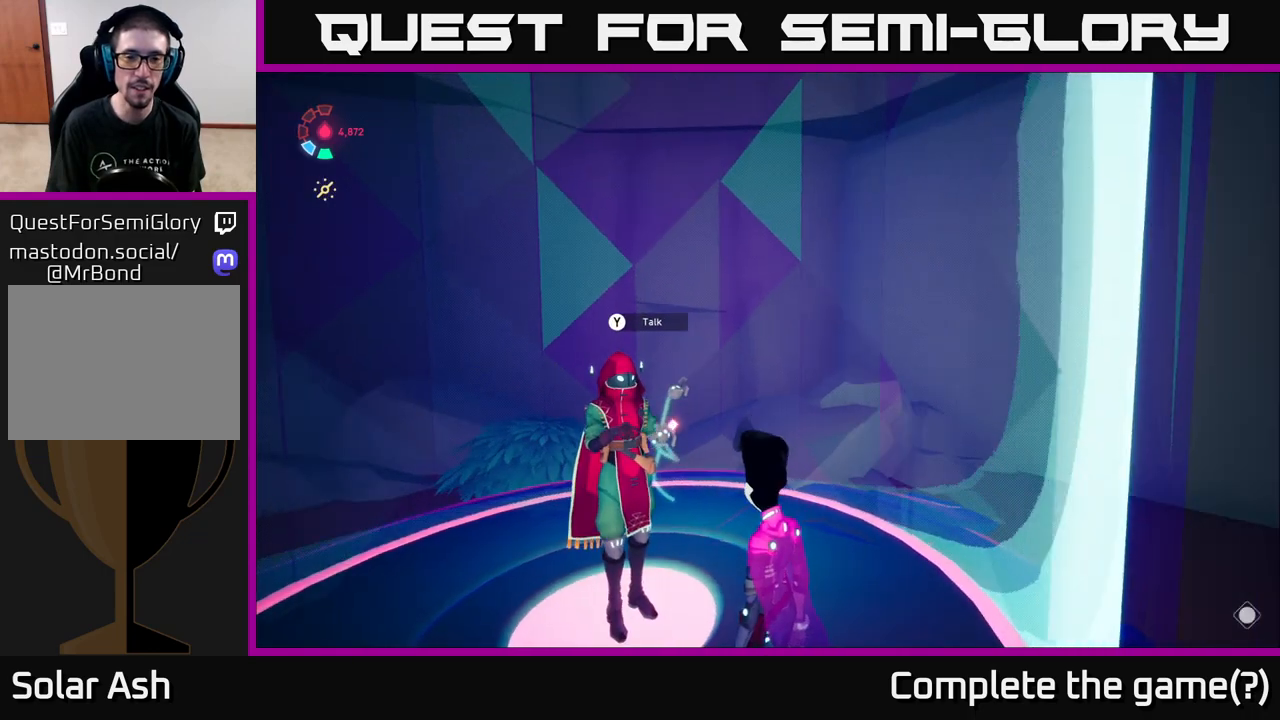
{"buttons": [], "left_stick": "center", "right_stick": "center", "events": [[233, "left_stick", "up-left"], [383, "left_stick", "center"], [417, "Y", "down"], [467, "Y", "up"]]}
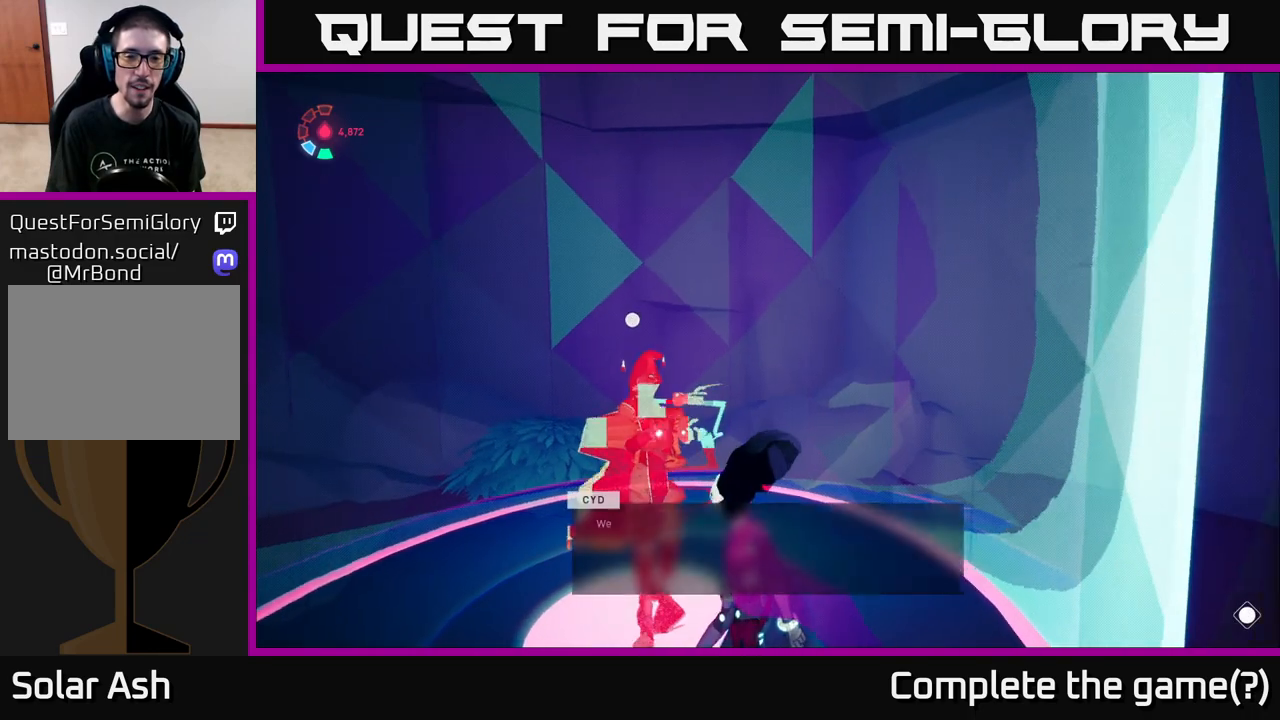
{"buttons": [], "left_stick": "center", "right_stick": "center", "events": []}
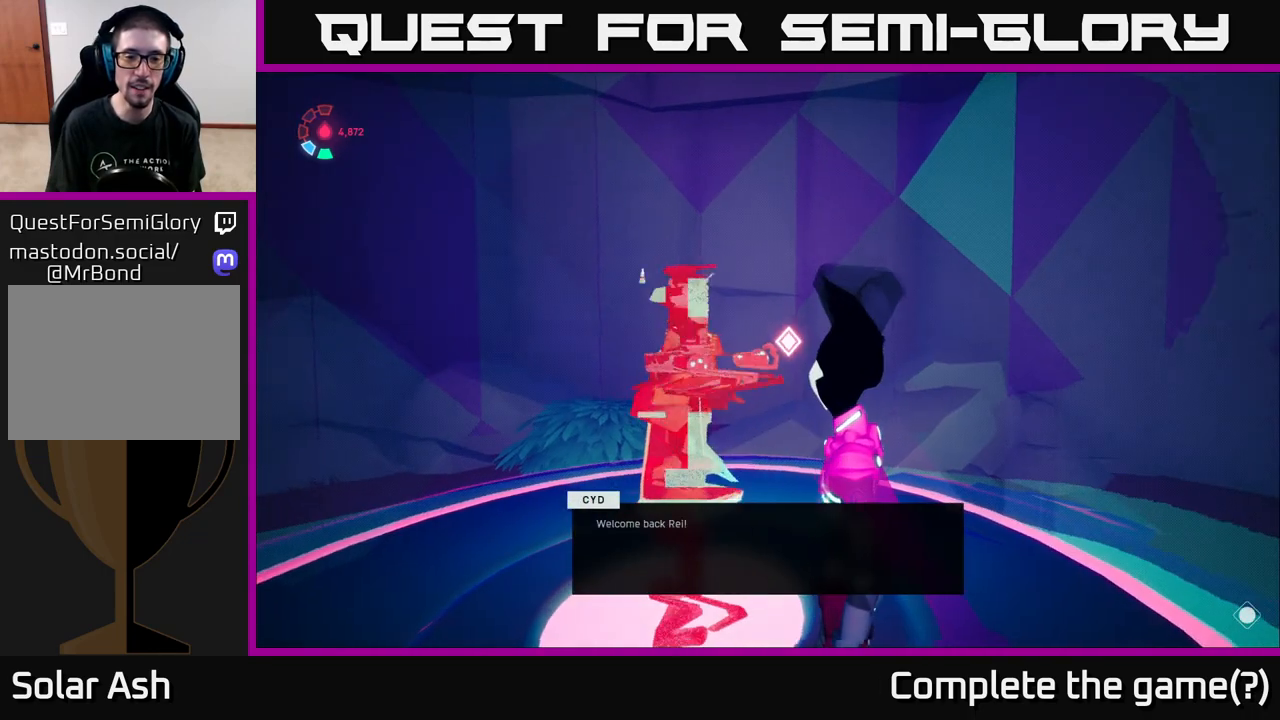
{"buttons": [], "left_stick": "center", "right_stick": "center", "events": []}
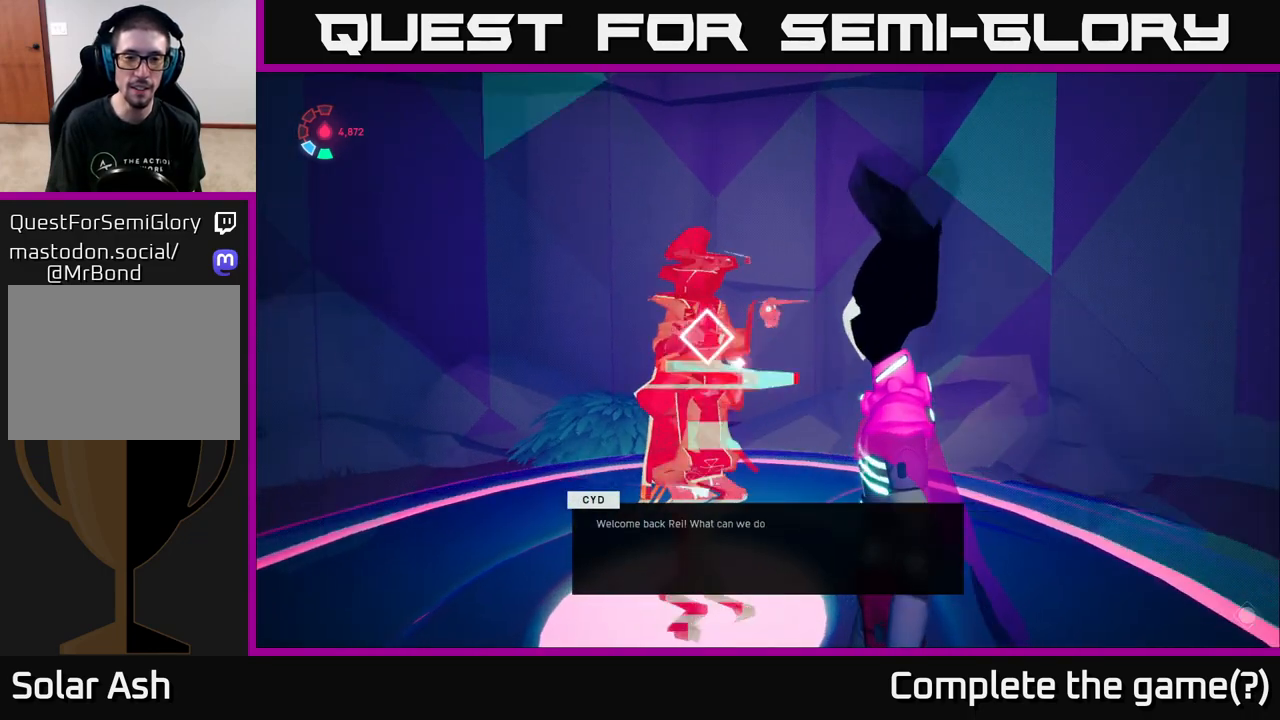
{"buttons": [], "left_stick": "center", "right_stick": "center", "events": []}
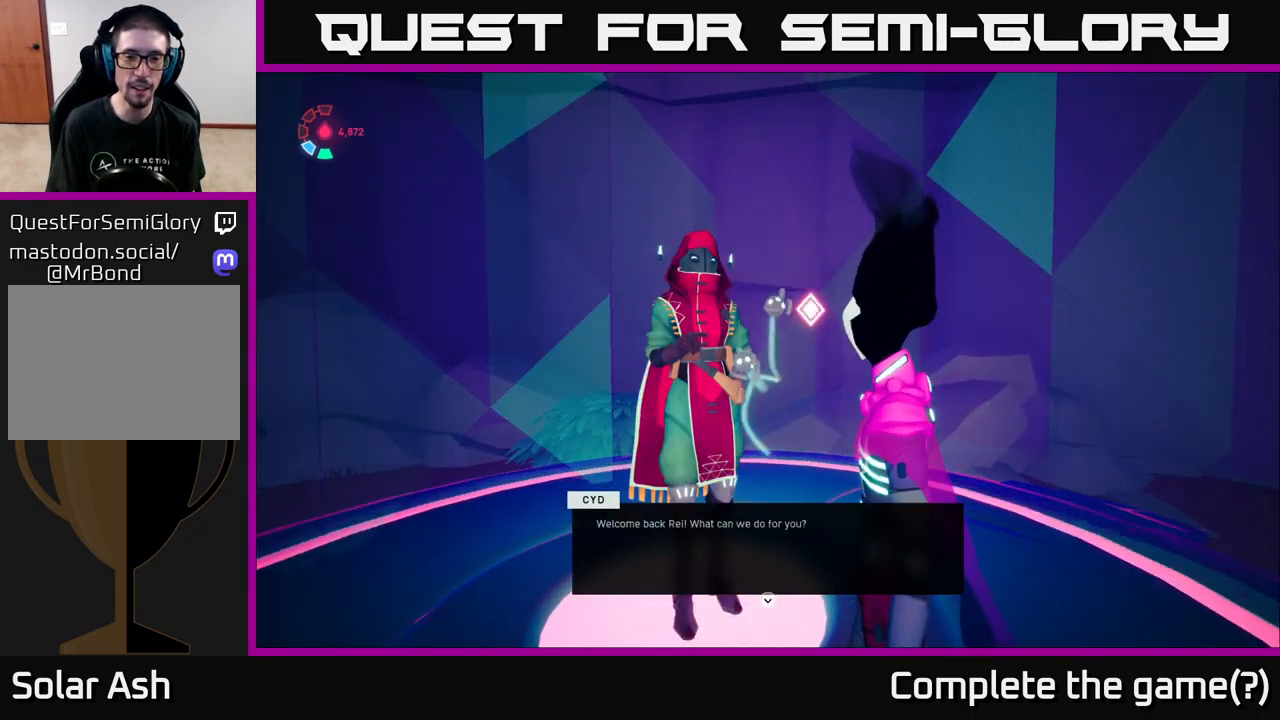
{"buttons": [], "left_stick": "center", "right_stick": "center", "events": []}
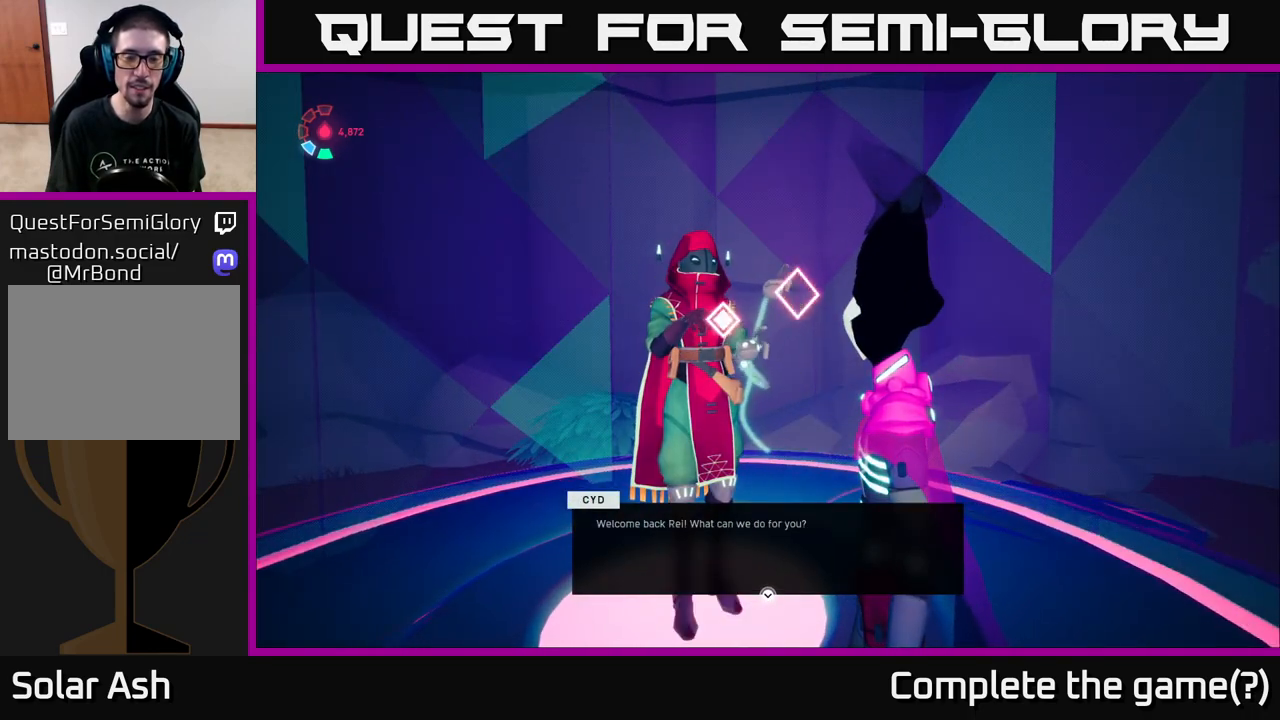
{"buttons": [], "left_stick": "center", "right_stick": "center", "events": []}
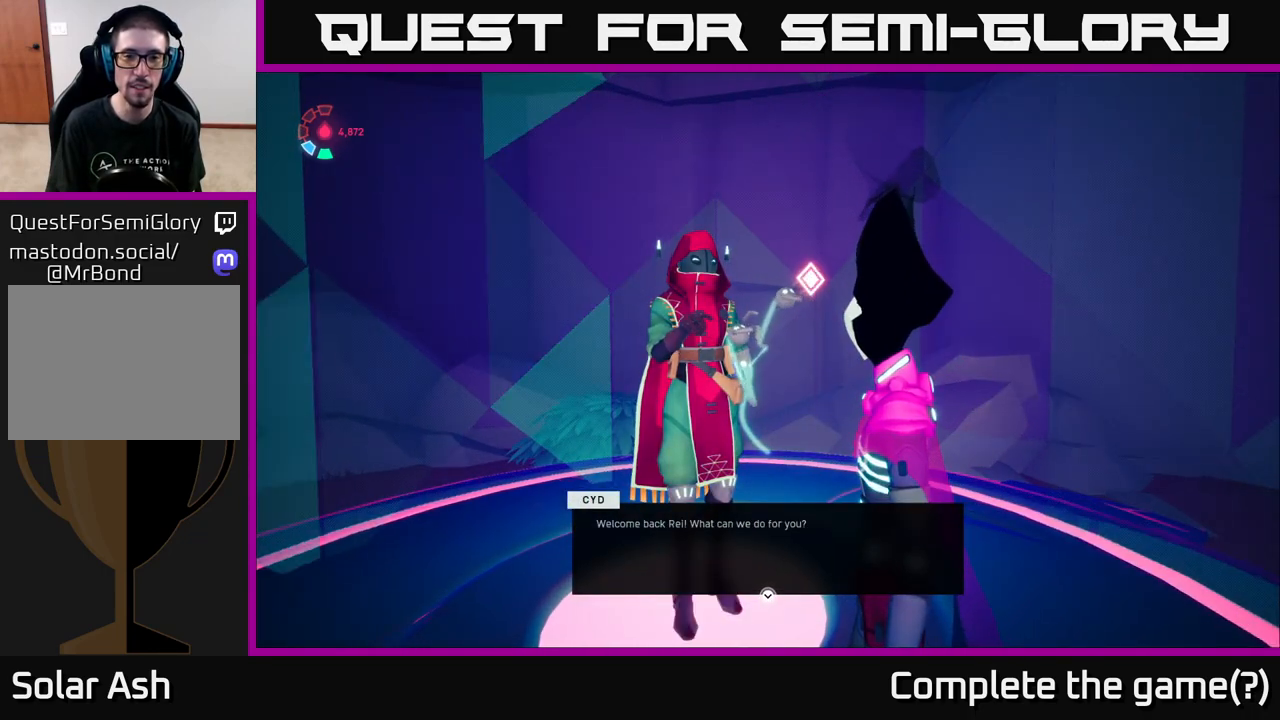
{"buttons": [], "left_stick": "center", "right_stick": "center", "events": [[400, "A", "down"], [467, "A", "up"]]}
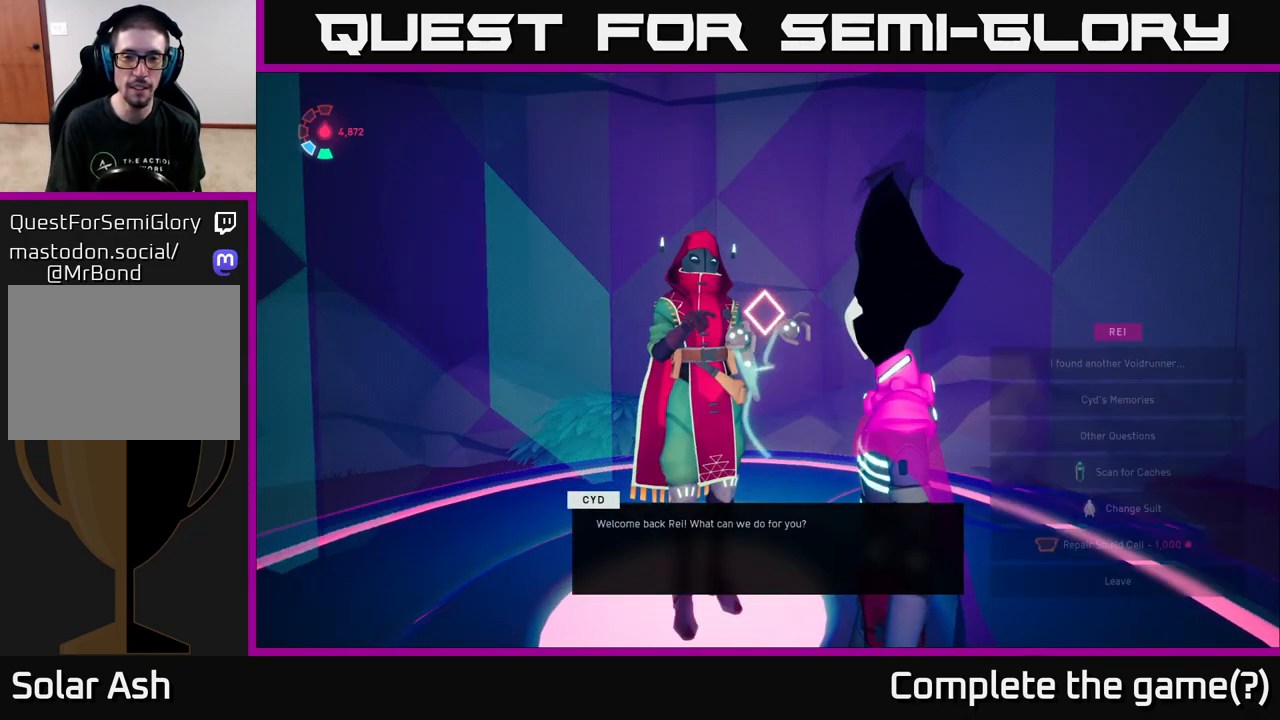
{"buttons": [], "left_stick": "center", "right_stick": "center", "events": []}
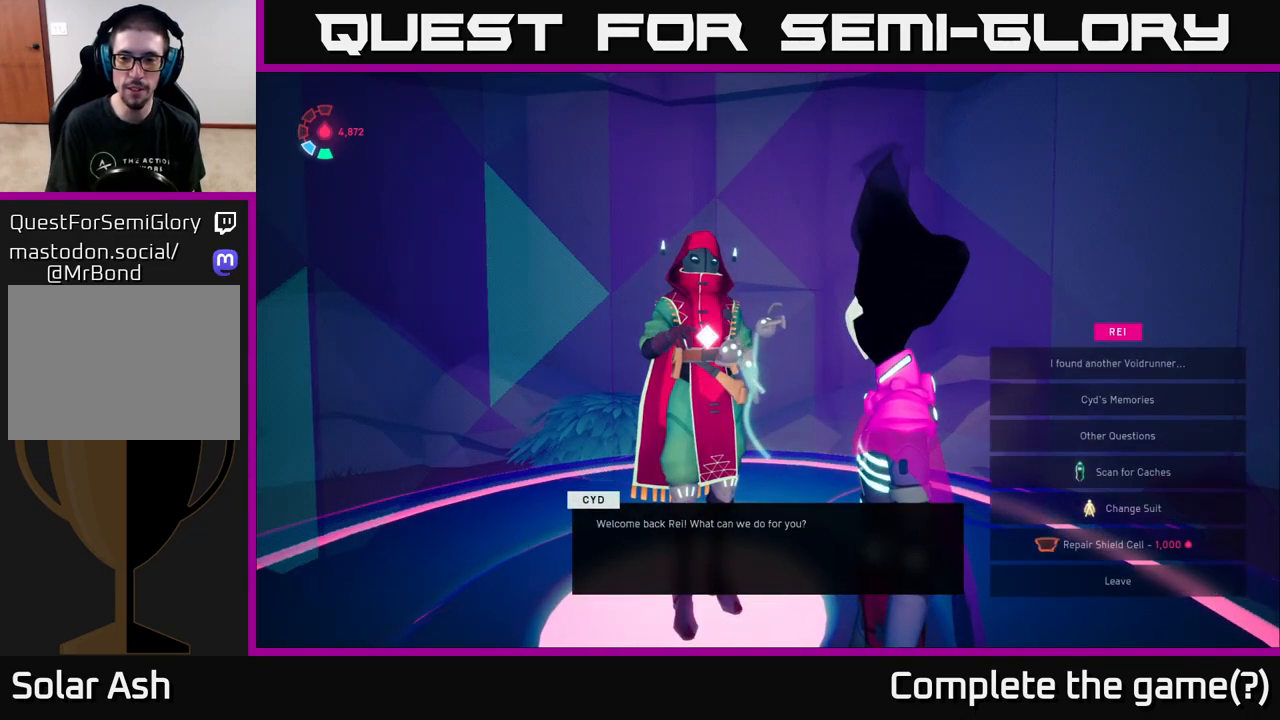
{"buttons": [], "left_stick": "center", "right_stick": "center", "events": [[83, "DPAD_DOWN", "down"], [200, "DPAD_DOWN", "up"], [350, "DPAD_DOWN", "down"], [467, "DPAD_DOWN", "up"]]}
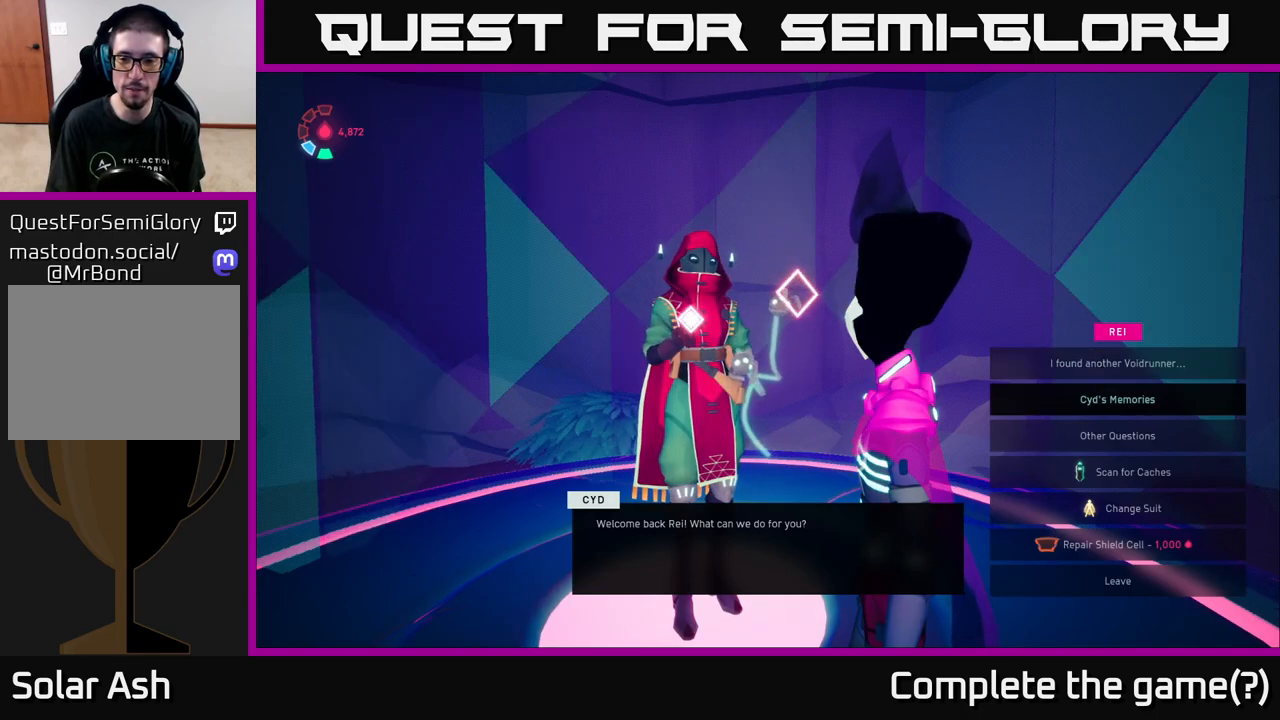
{"buttons": [], "left_stick": "center", "right_stick": "center", "events": [[33, "DPAD_DOWN", "down"], [133, "DPAD_DOWN", "up"], [217, "DPAD_DOWN", "down"], [283, "DPAD_DOWN", "up"], [383, "DPAD_DOWN", "down"], [467, "DPAD_DOWN", "up"]]}
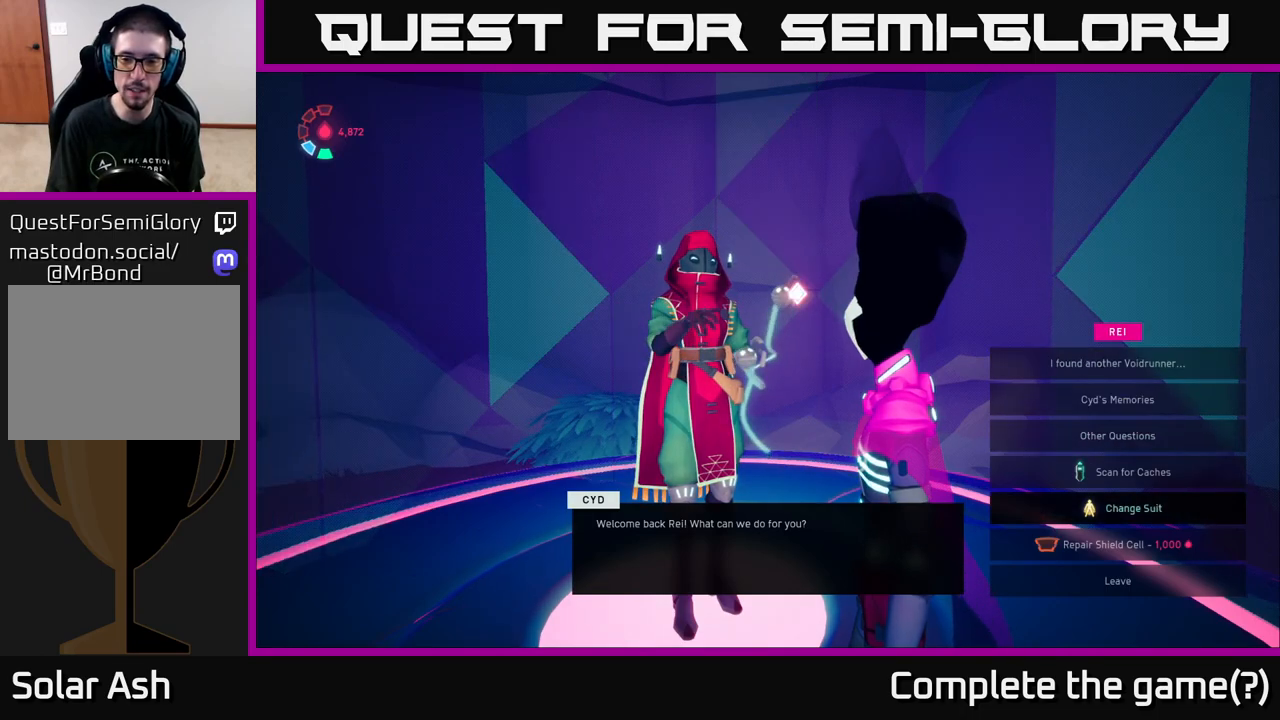
{"buttons": [], "left_stick": "center", "right_stick": "center", "events": [[50, "DPAD_DOWN", "down"], [150, "DPAD_DOWN", "up"], [250, "A", "down"], [383, "A", "up"]]}
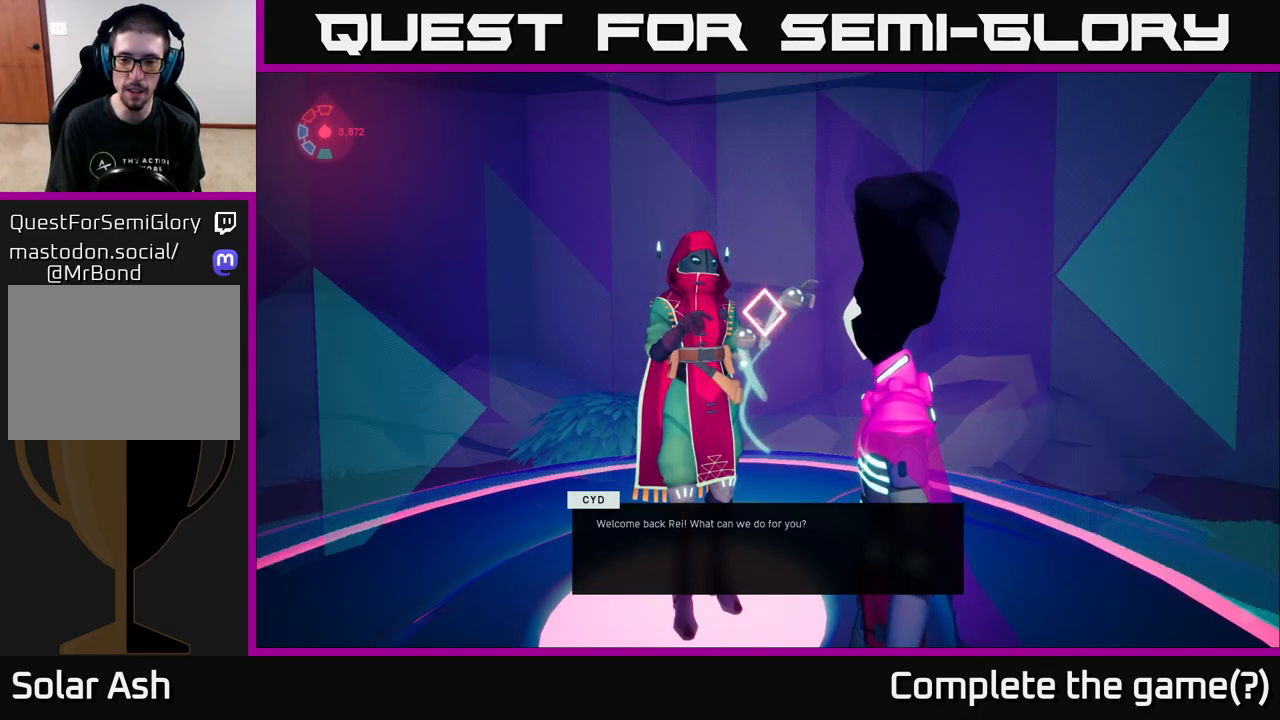
{"buttons": [], "left_stick": "center", "right_stick": "center", "events": []}
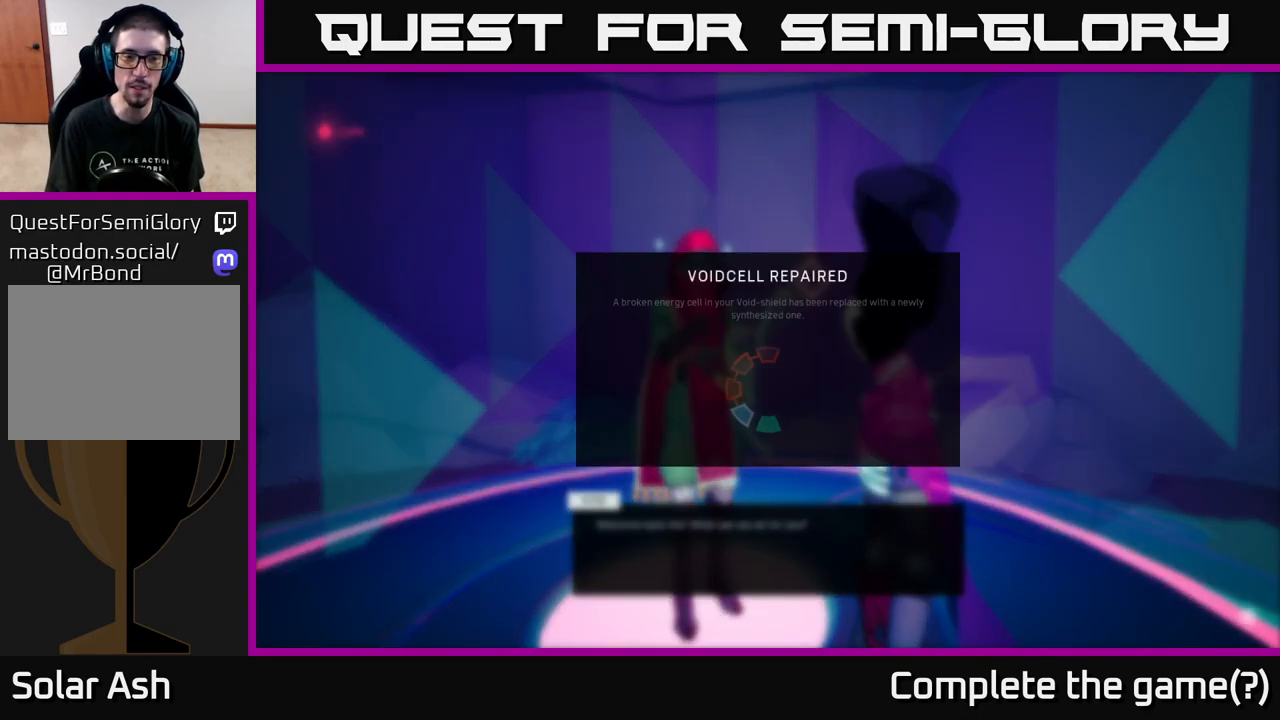
{"buttons": [], "left_stick": "center", "right_stick": "center", "events": []}
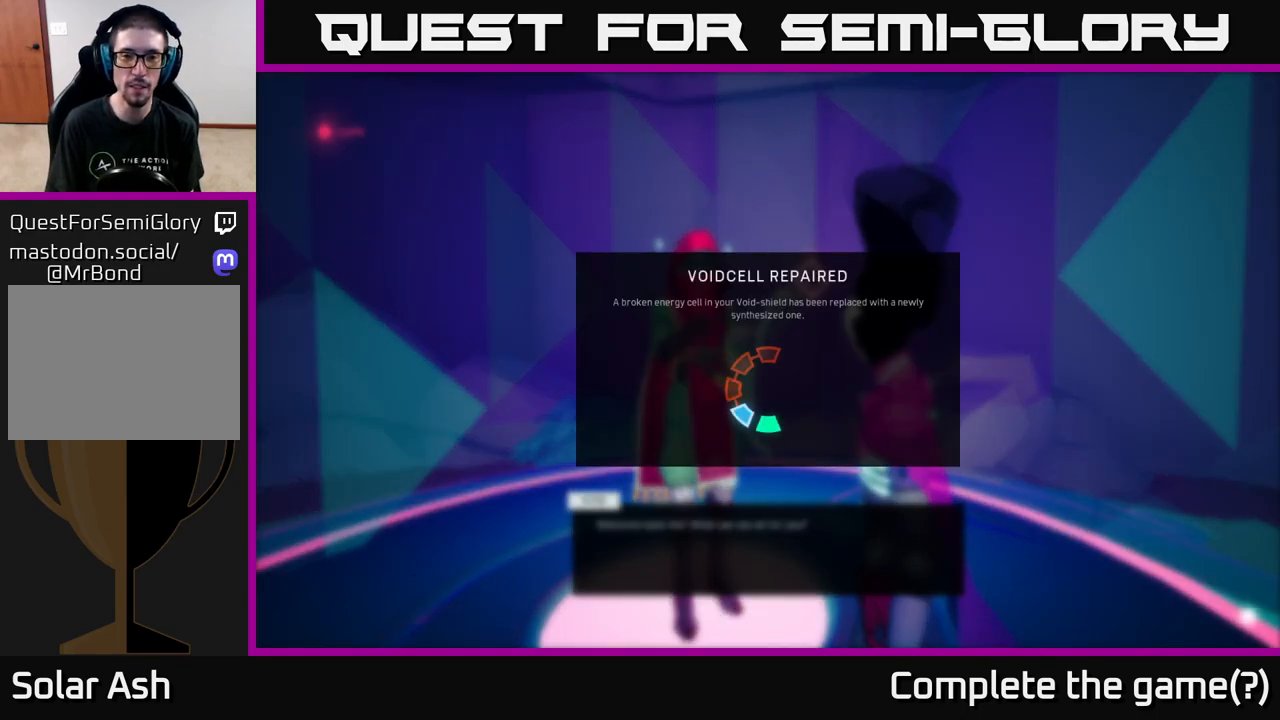
{"buttons": [], "left_stick": "center", "right_stick": "center", "events": []}
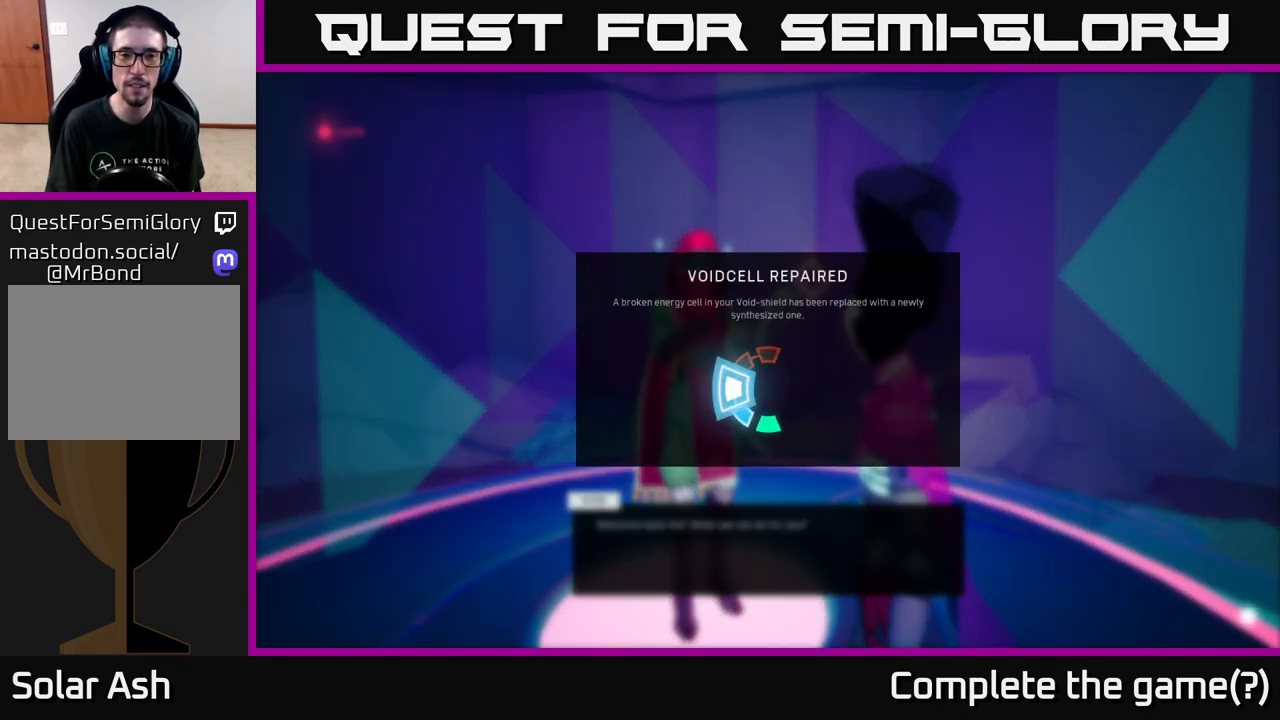
{"buttons": [], "left_stick": "center", "right_stick": "center", "events": []}
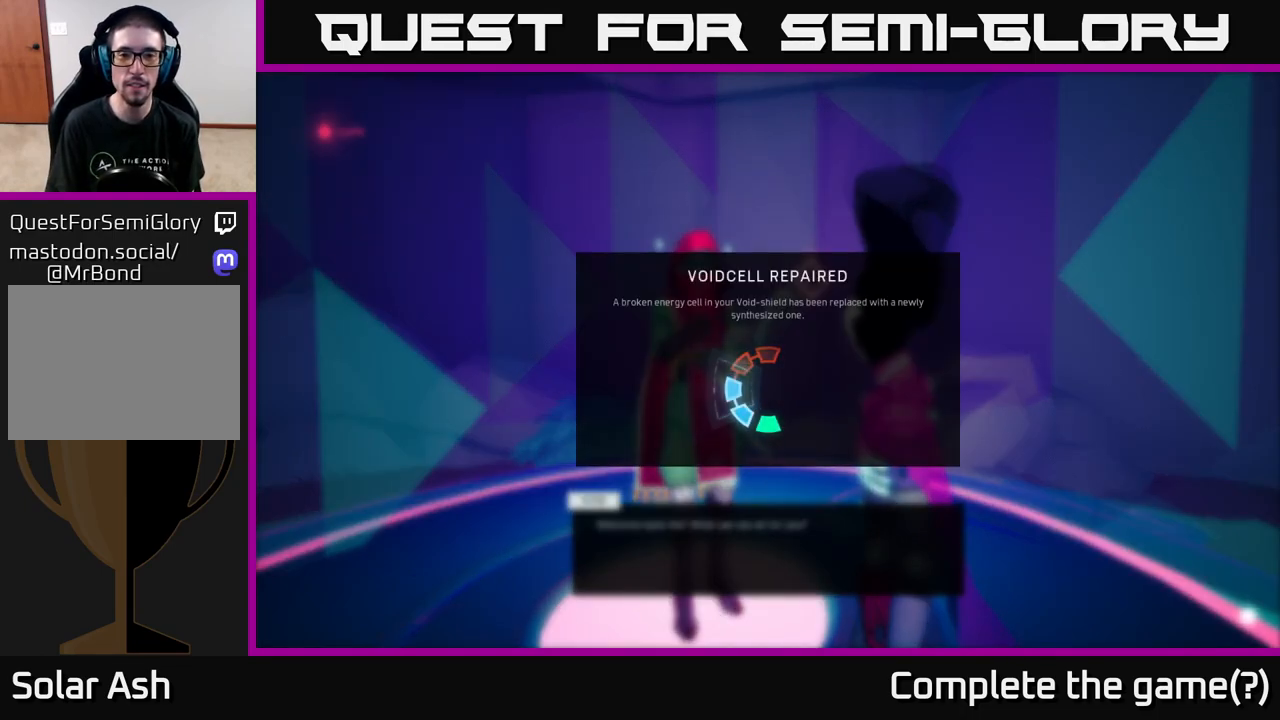
{"buttons": [], "left_stick": "center", "right_stick": "center", "events": []}
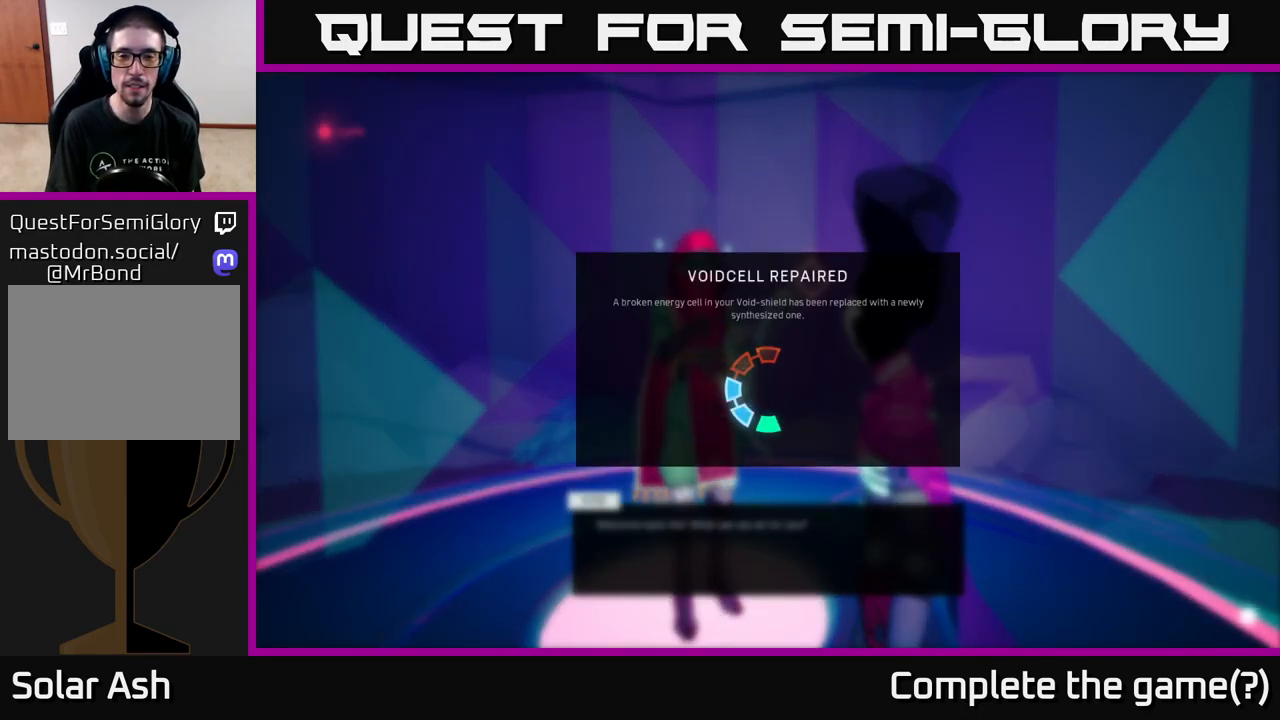
{"buttons": [], "left_stick": "center", "right_stick": "center", "events": [[367, "A", "down"], [483, "A", "up"]]}
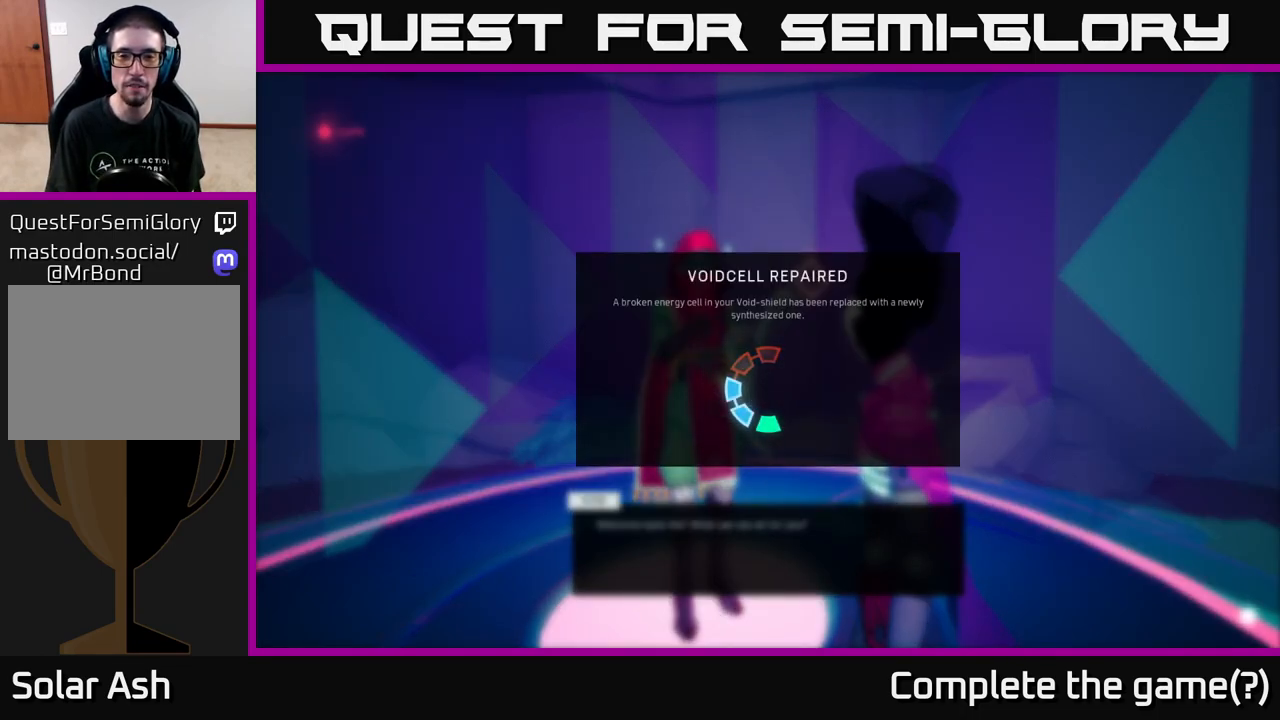
{"buttons": [], "left_stick": "center", "right_stick": "center", "events": []}
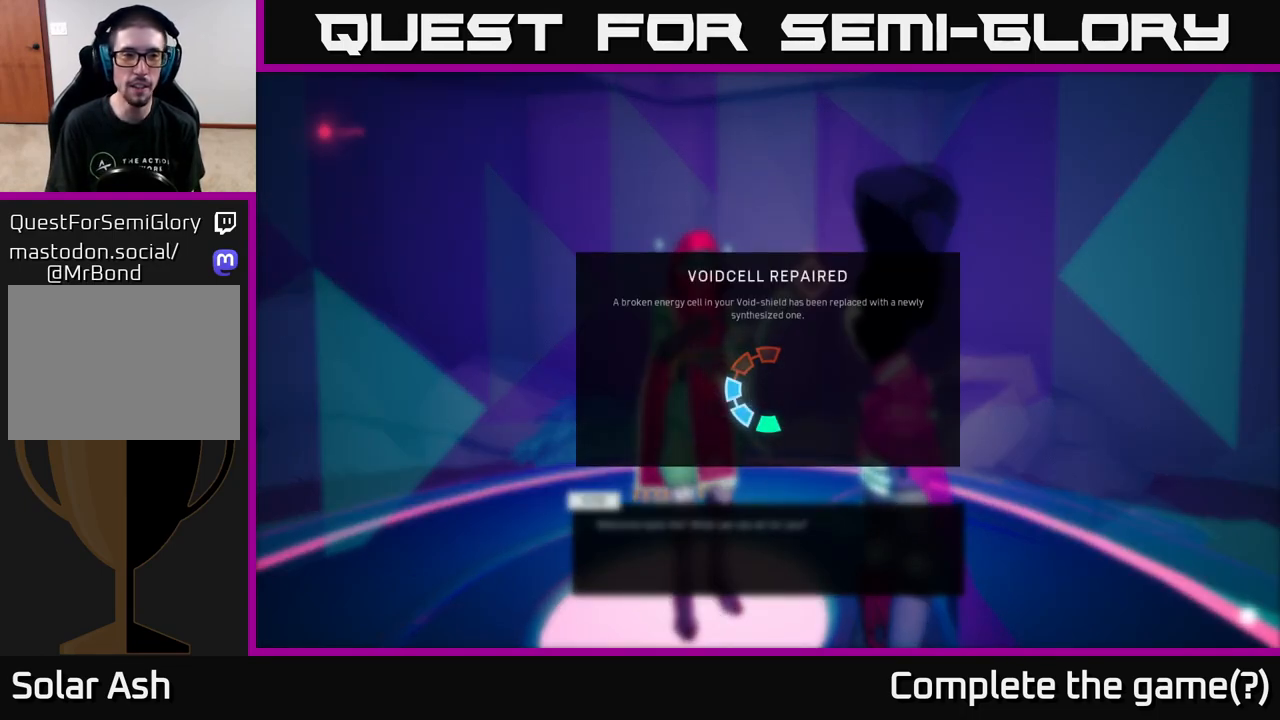
{"buttons": [], "left_stick": "center", "right_stick": "center", "events": []}
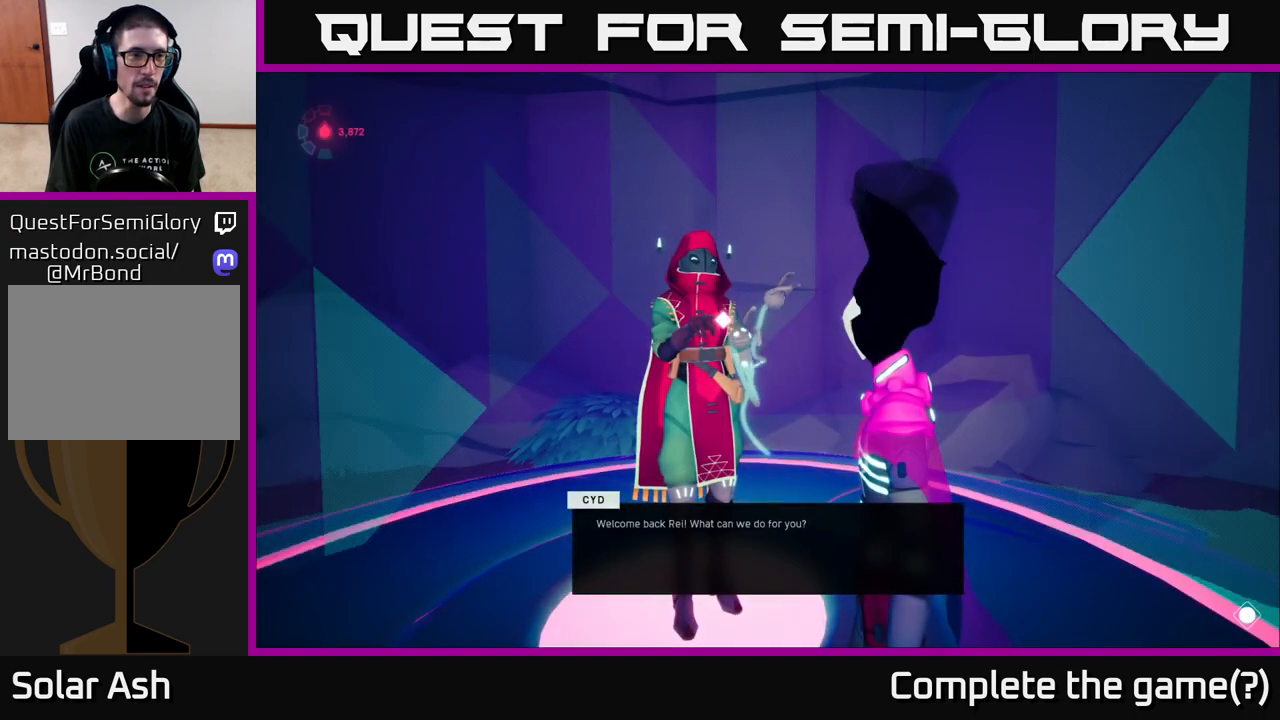
{"buttons": [], "left_stick": "center", "right_stick": "center", "events": []}
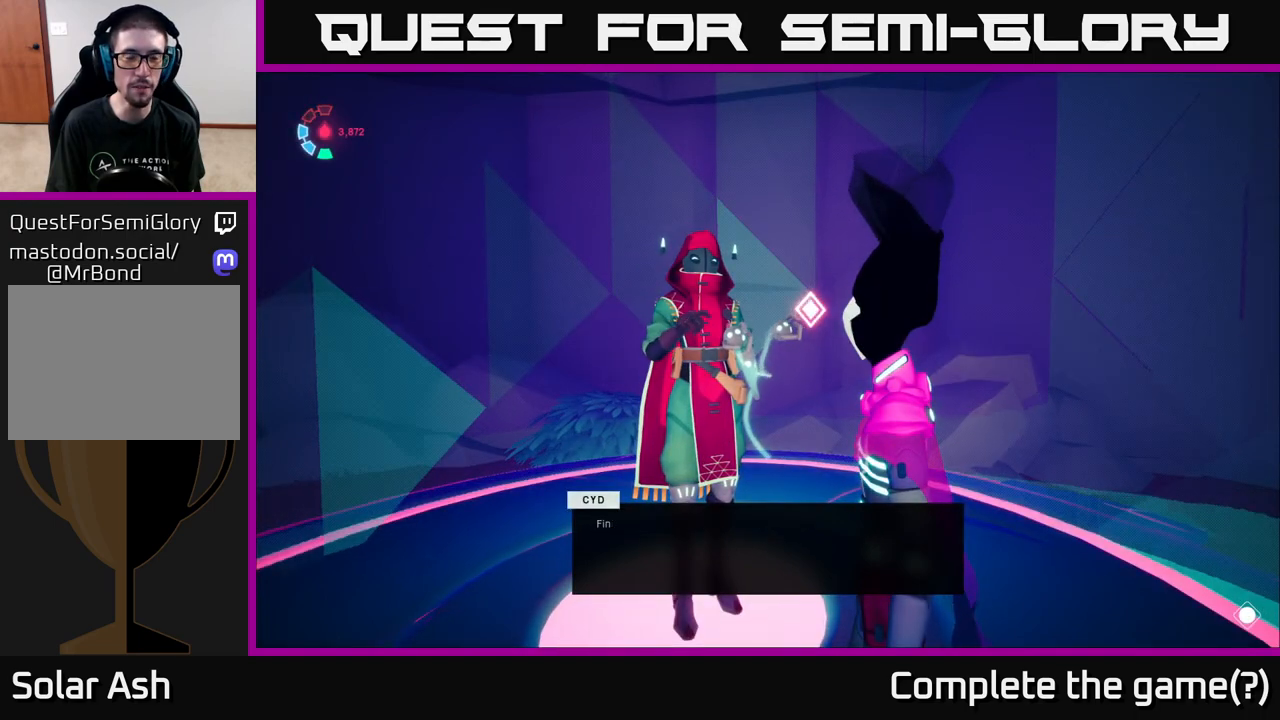
{"buttons": [], "left_stick": "center", "right_stick": "center", "events": []}
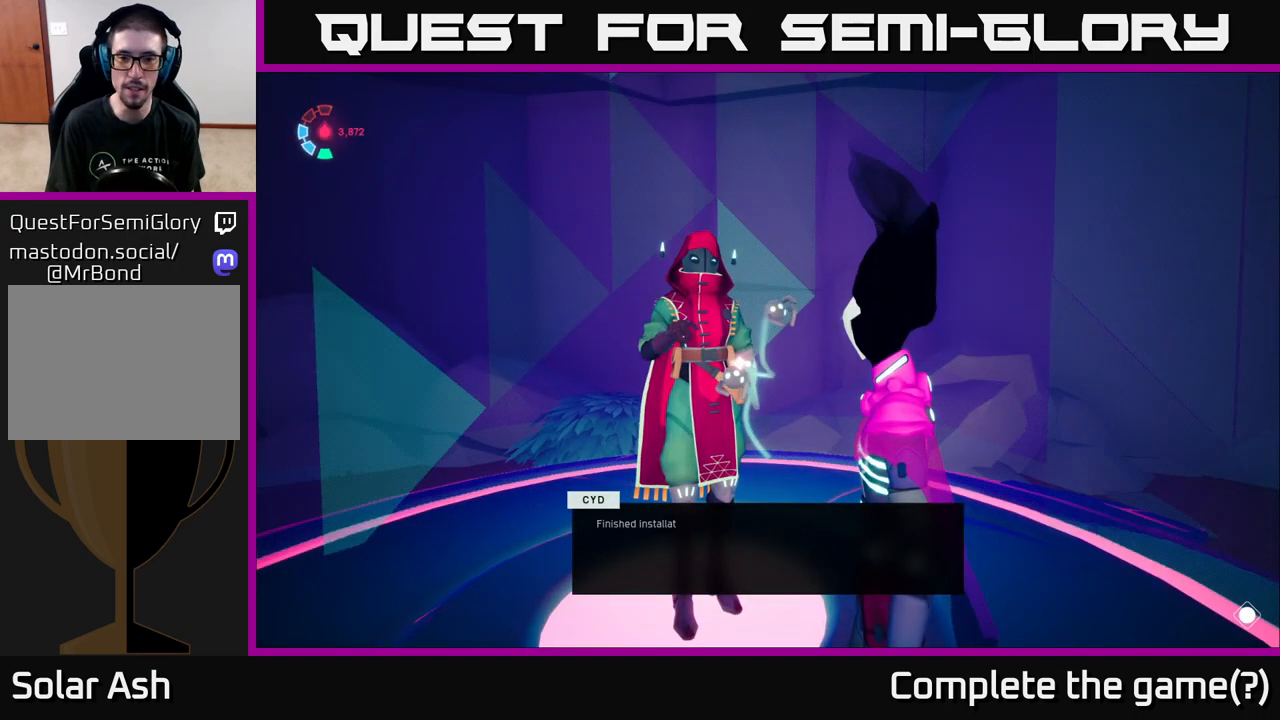
{"buttons": [], "left_stick": "center", "right_stick": "center", "events": [[100, "A", "down"], [267, "A", "up"]]}
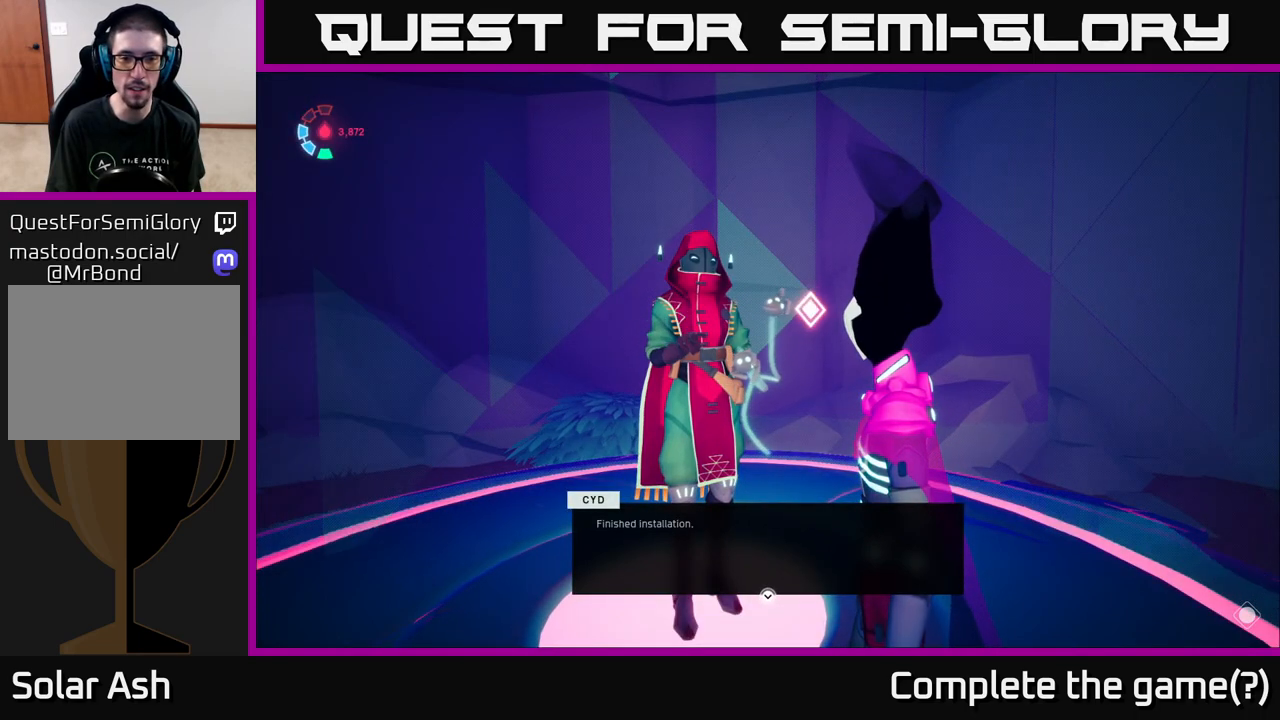
{"buttons": [], "left_stick": "center", "right_stick": "center", "events": [[117, "A", "down"], [217, "A", "up"]]}
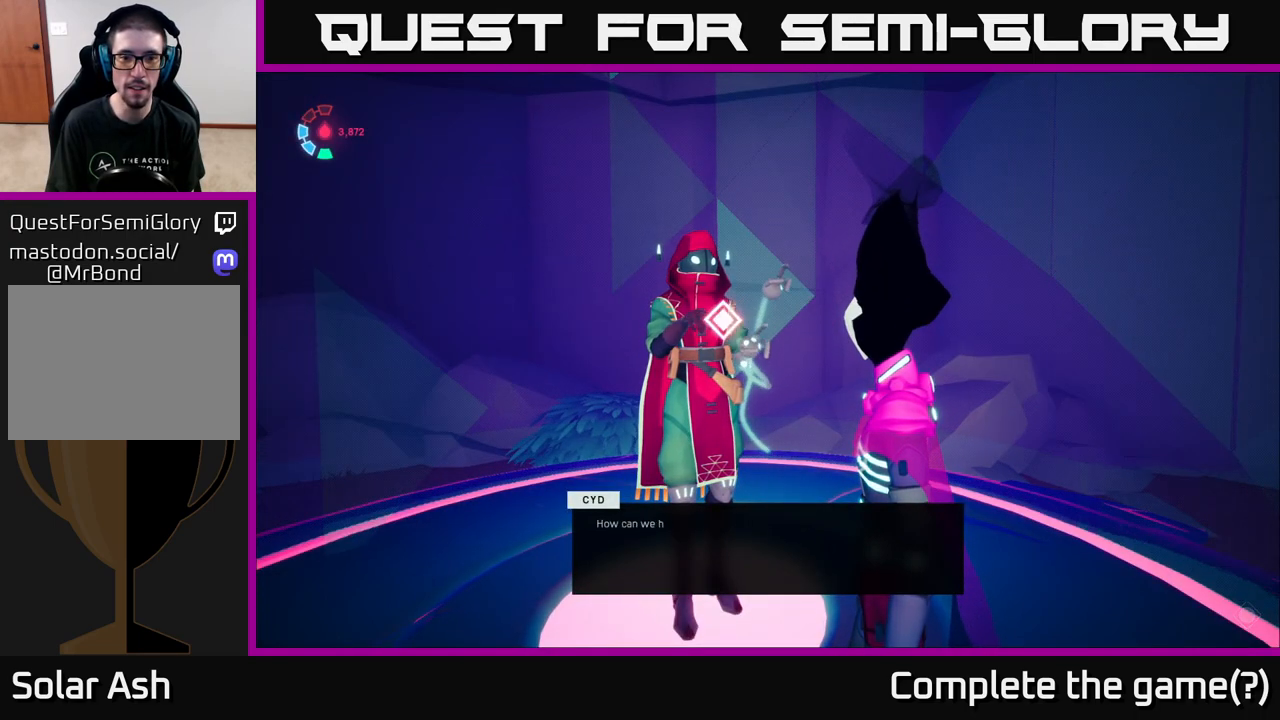
{"buttons": [], "left_stick": "center", "right_stick": "center", "events": [[333, "A", "down"], [467, "A", "up"]]}
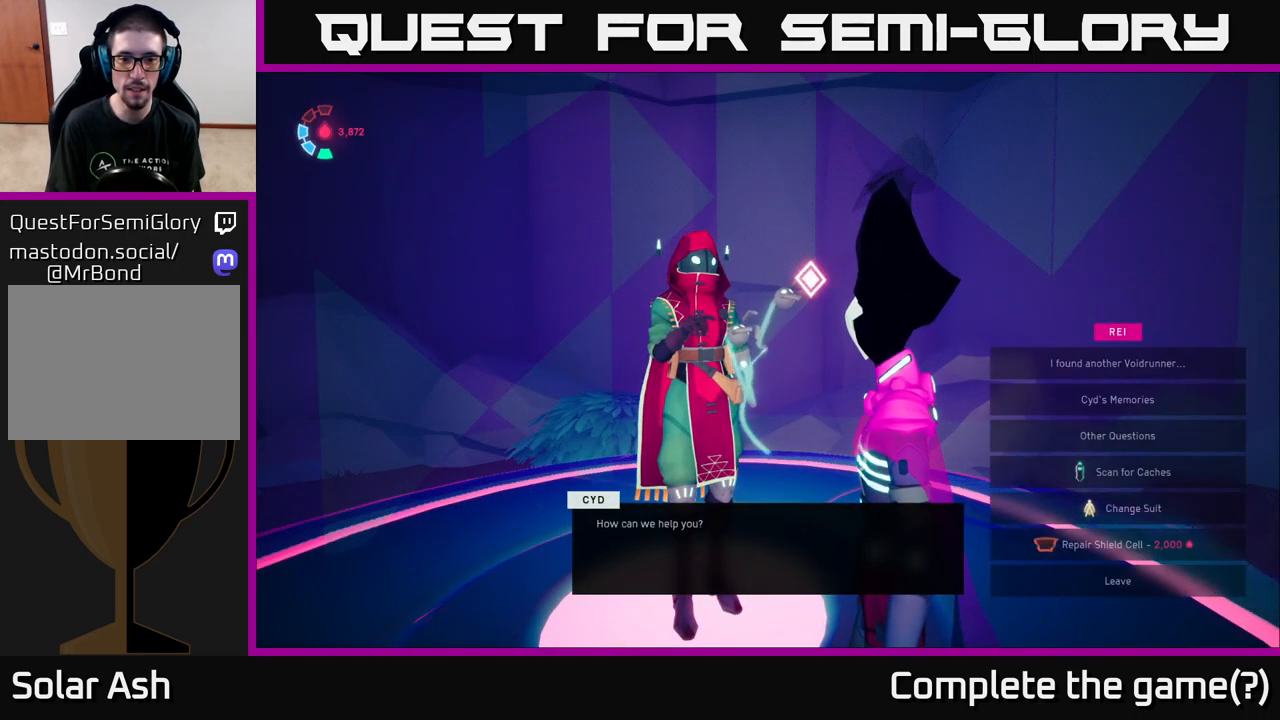
{"buttons": [], "left_stick": "center", "right_stick": "center", "events": [[417, "DPAD_DOWN", "down"], [500, "DPAD_DOWN", "up"]]}
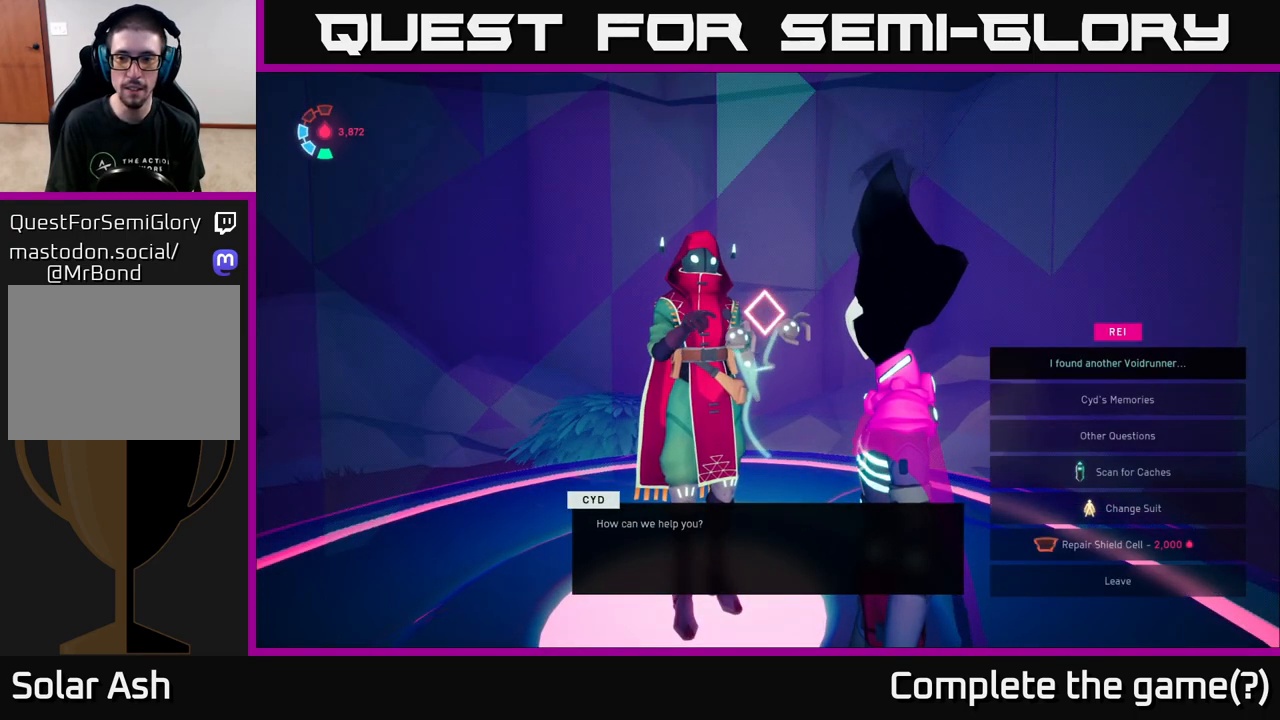
{"buttons": [], "left_stick": "center", "right_stick": "center", "events": [[83, "DPAD_DOWN", "down"], [150, "DPAD_DOWN", "up"], [233, "DPAD_DOWN", "down"], [300, "DPAD_DOWN", "up"], [383, "DPAD_DOWN", "down"], [450, "DPAD_DOWN", "up"]]}
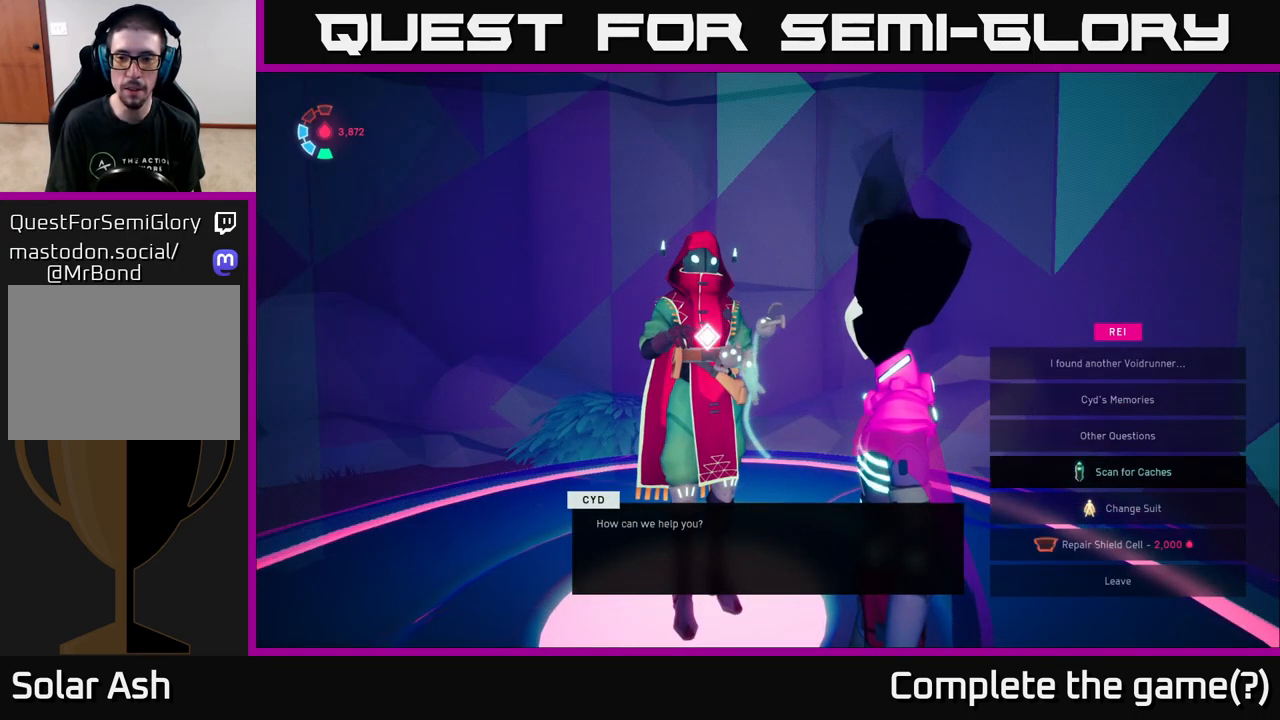
{"buttons": ["A"], "left_stick": "center", "right_stick": "center", "events": [[33, "DPAD_DOWN", "down"], [83, "DPAD_DOWN", "up"], [183, "DPAD_DOWN", "down"], [250, "DPAD_DOWN", "up"], [400, "A", "down"]]}
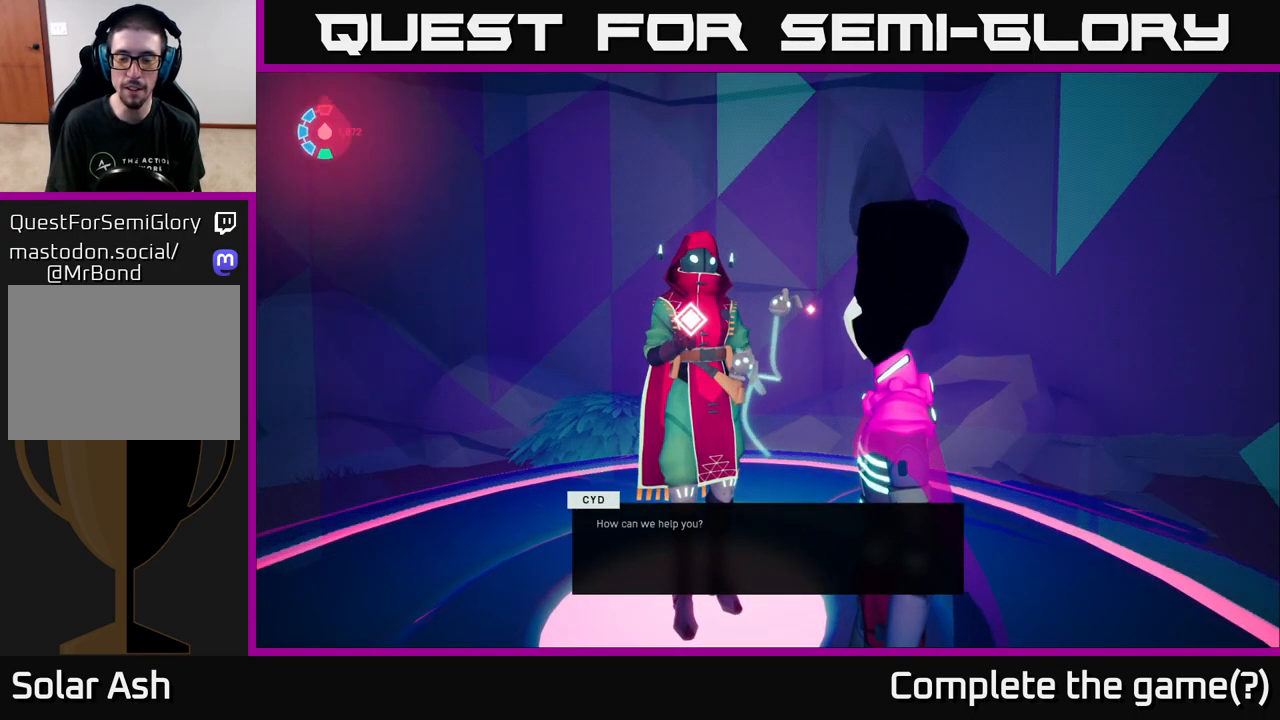
{"buttons": [], "left_stick": "center", "right_stick": "center", "events": [[33, "A", "up"]]}
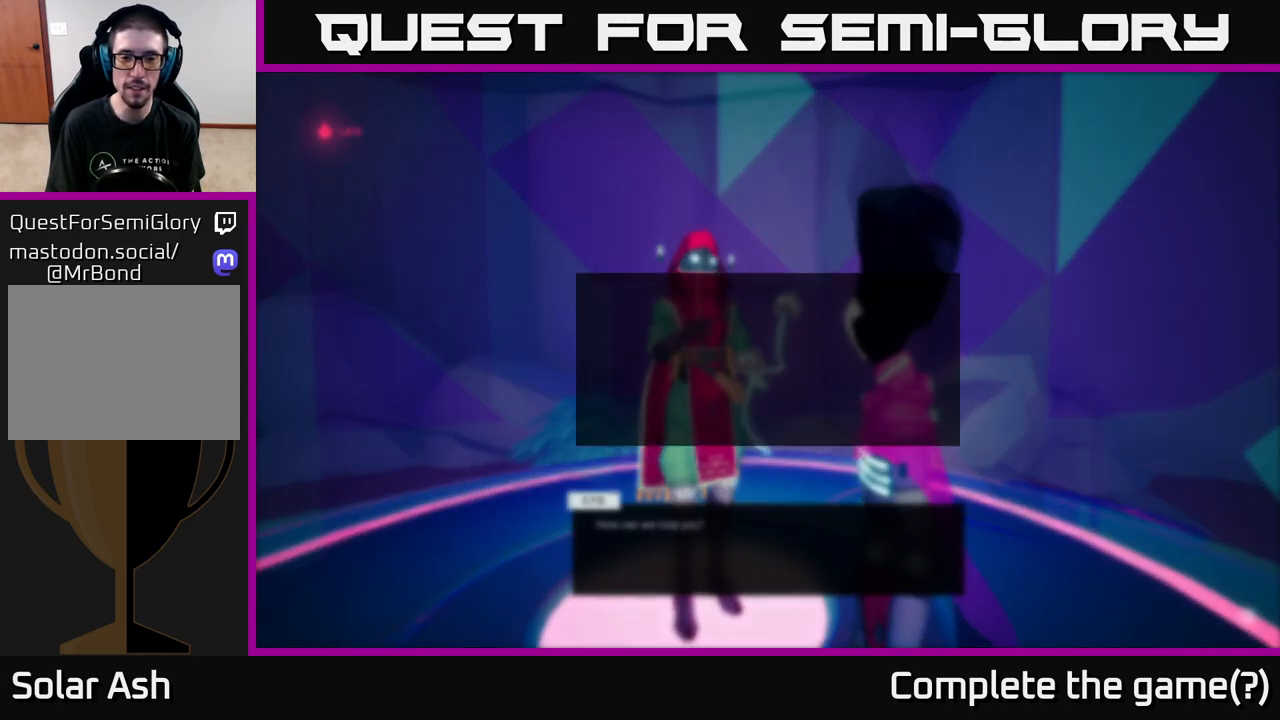
{"buttons": [], "left_stick": "center", "right_stick": "center", "events": []}